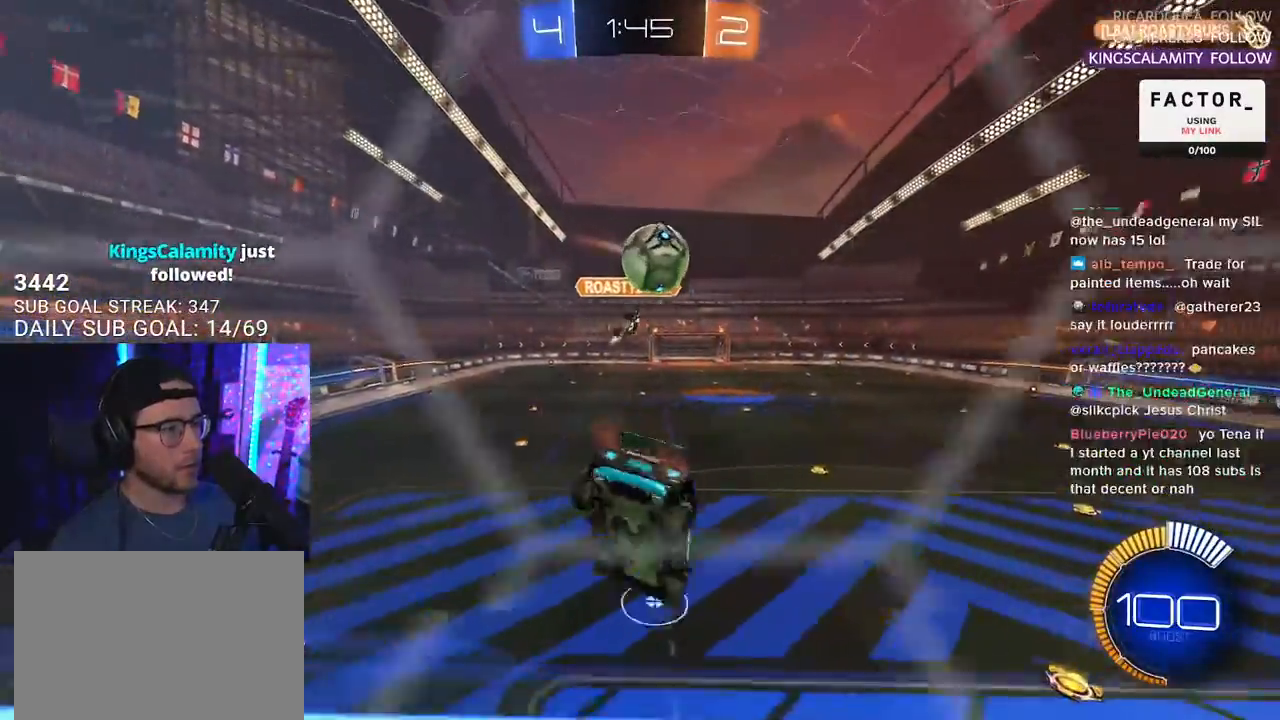
Gameplay with a controller (PlayStation layout); each line is a JSON object with the inputs held at the frame after it. "events" lists button and stick changes between this image and that frame as [ms after this image, input, new state], when the widget could be followed in between. Not read: SELECT START.
{"buttons": ["R2"], "left_stick": "up-right", "right_stick": "center", "events": [[33, "left_stick", "down-right"], [133, "CROSS", "down"], [233, "CROSS", "up"], [283, "R1", "down"], [283, "left_stick", "up-right"], [483, "R1", "up"]]}
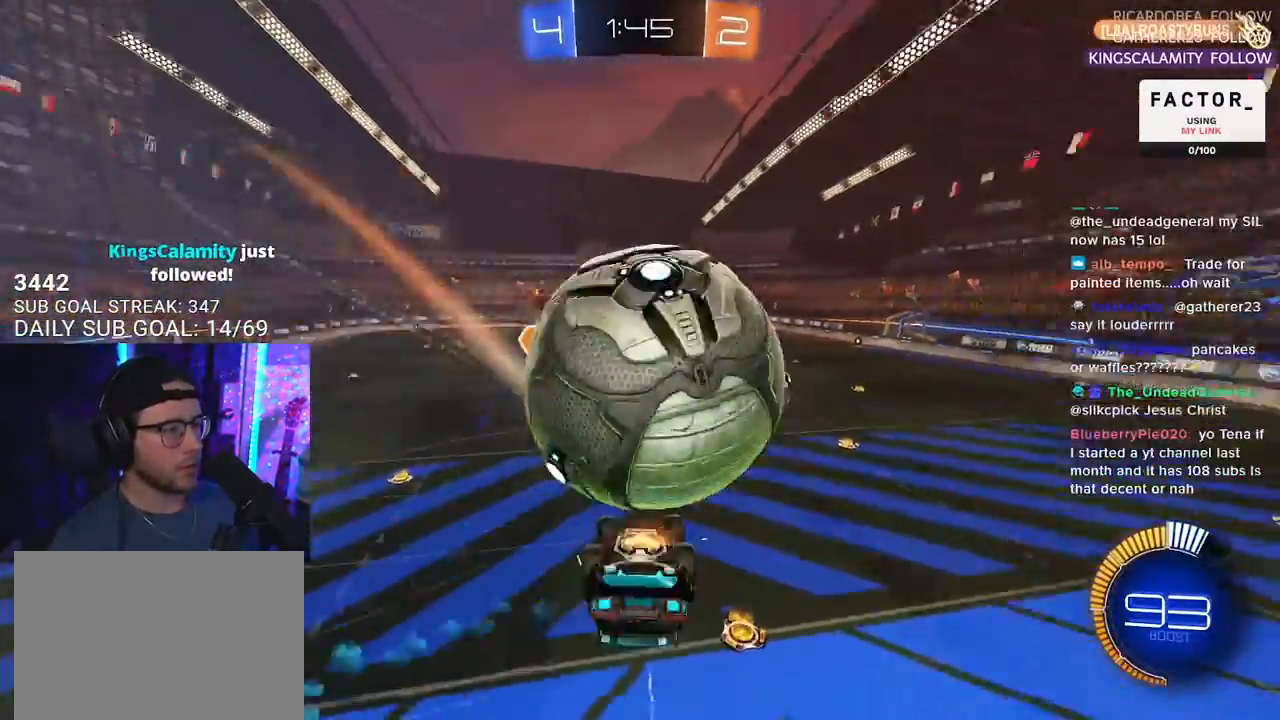
{"buttons": ["TRIANGLE", "R2", "L3"], "left_stick": "up-right", "right_stick": "center", "events": [[133, "L3", "down"], [467, "TRIANGLE", "down"]]}
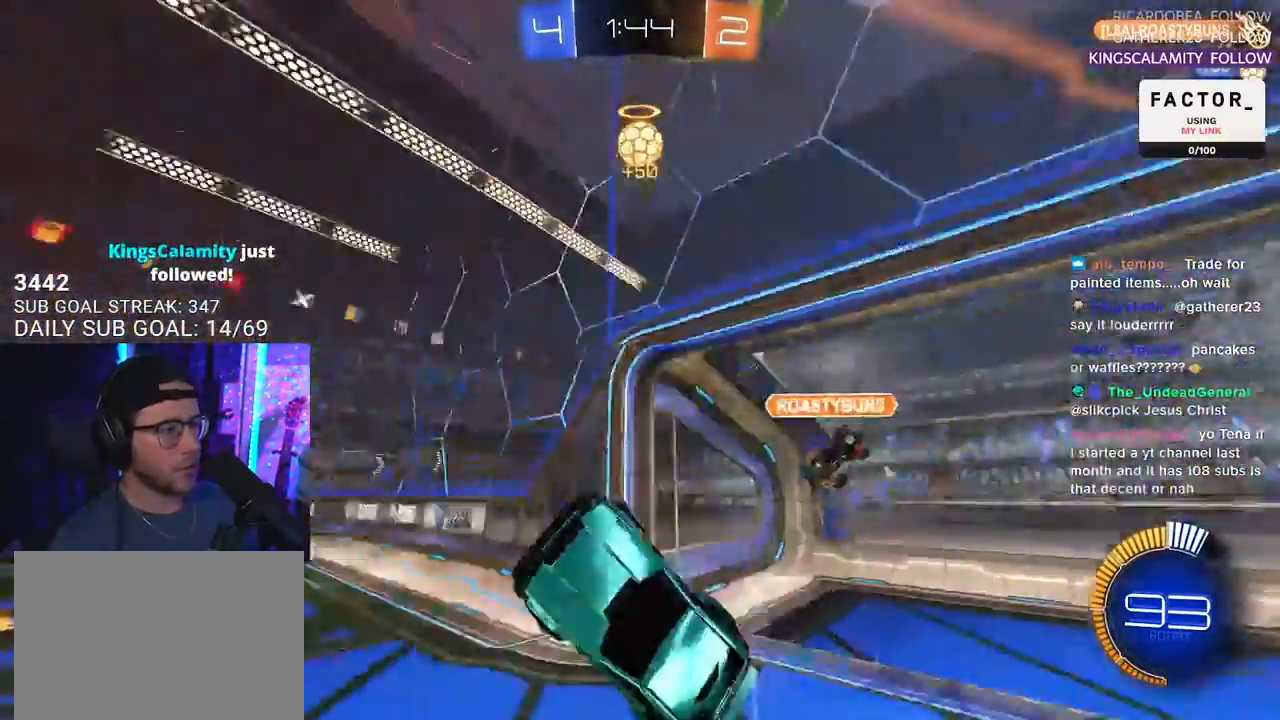
{"buttons": ["TRIANGLE", "R2"], "left_stick": "left", "right_stick": "center", "events": [[17, "L3", "up"], [50, "TRIANGLE", "up"], [67, "L3", "down"], [100, "left_stick", "left"], [167, "left_stick", "up"], [183, "L3", "up"], [300, "R1", "down"], [333, "left_stick", "left"], [417, "R1", "up"], [433, "TRIANGLE", "down"]]}
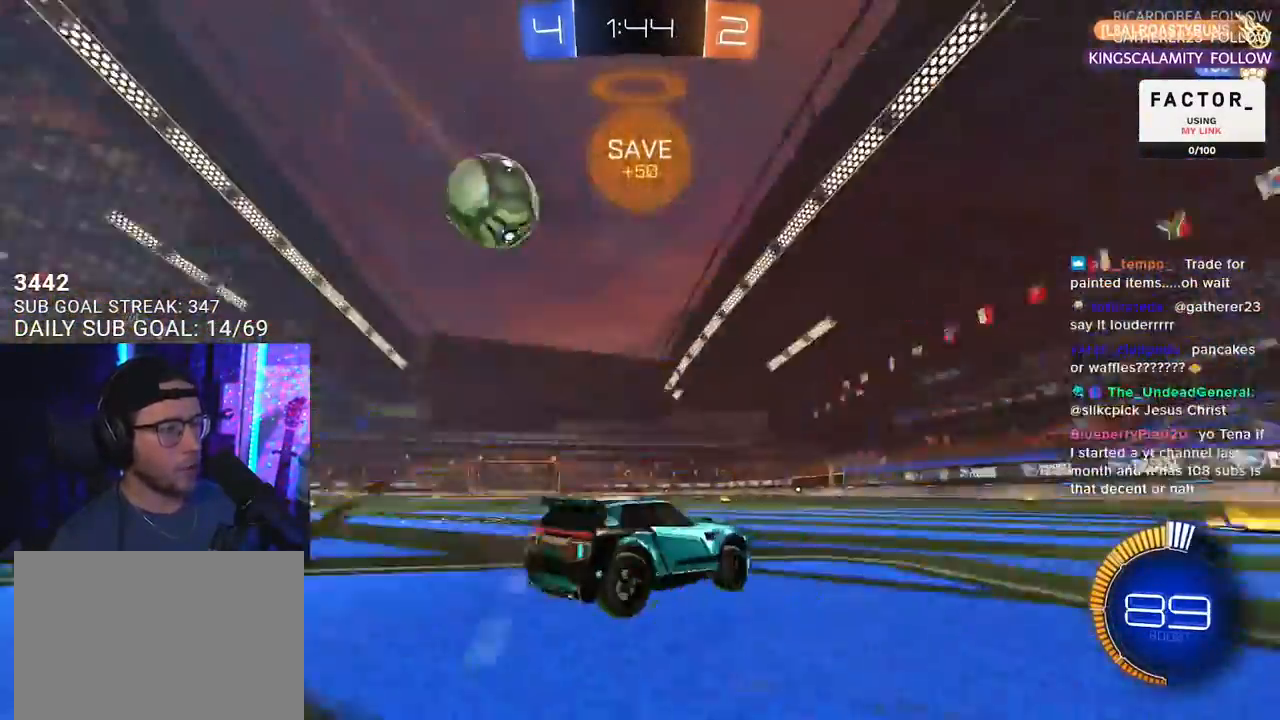
{"buttons": ["R1", "R2"], "left_stick": "right", "right_stick": "center", "events": [[33, "TRIANGLE", "up"], [300, "R1", "down"], [350, "left_stick", "center"], [450, "left_stick", "right"]]}
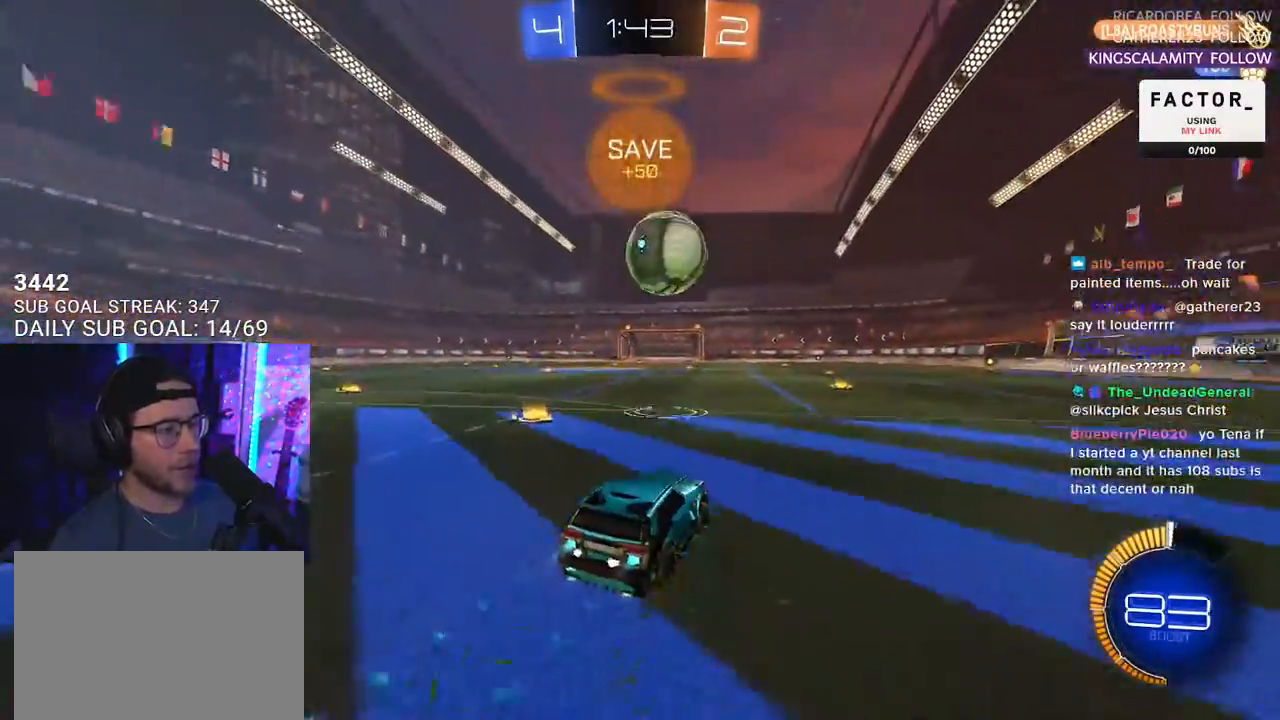
{"buttons": ["R1", "R2"], "left_stick": "right", "right_stick": "center", "events": [[233, "R1", "up"], [500, "R1", "down"]]}
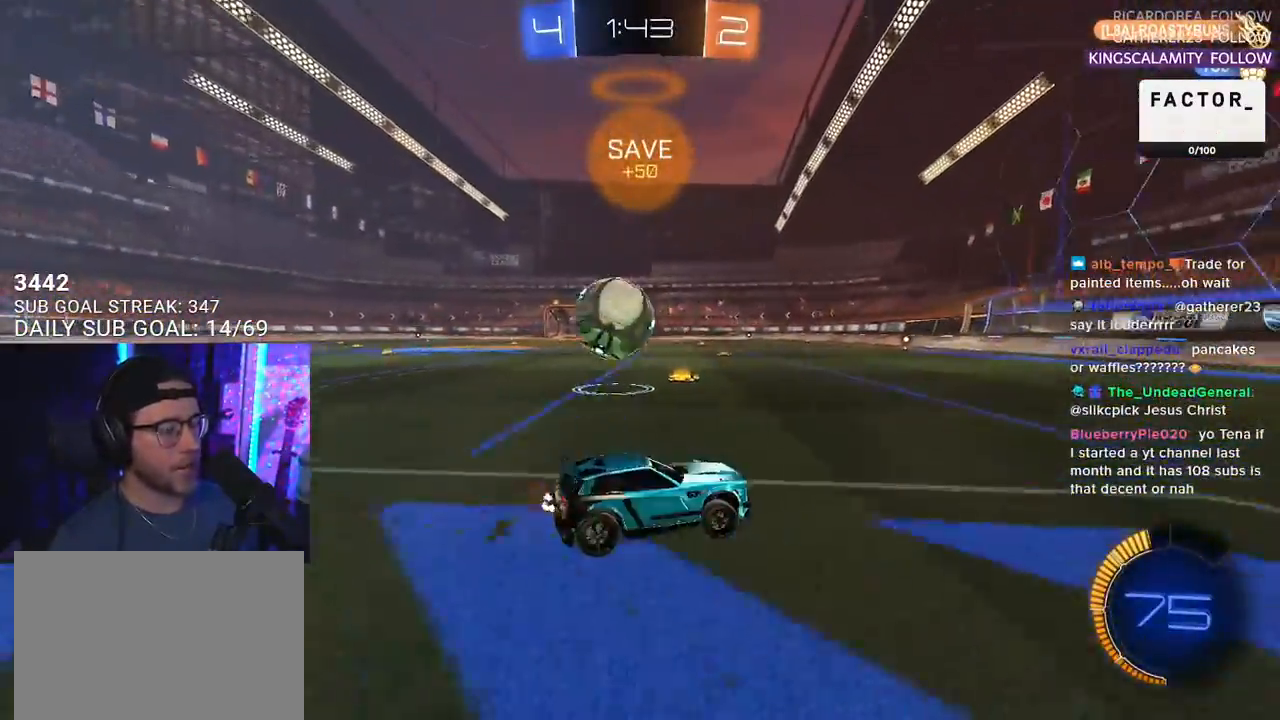
{"buttons": ["R2"], "left_stick": "left", "right_stick": "center", "events": [[50, "left_stick", "center"], [200, "left_stick", "left"], [333, "R1", "up"]]}
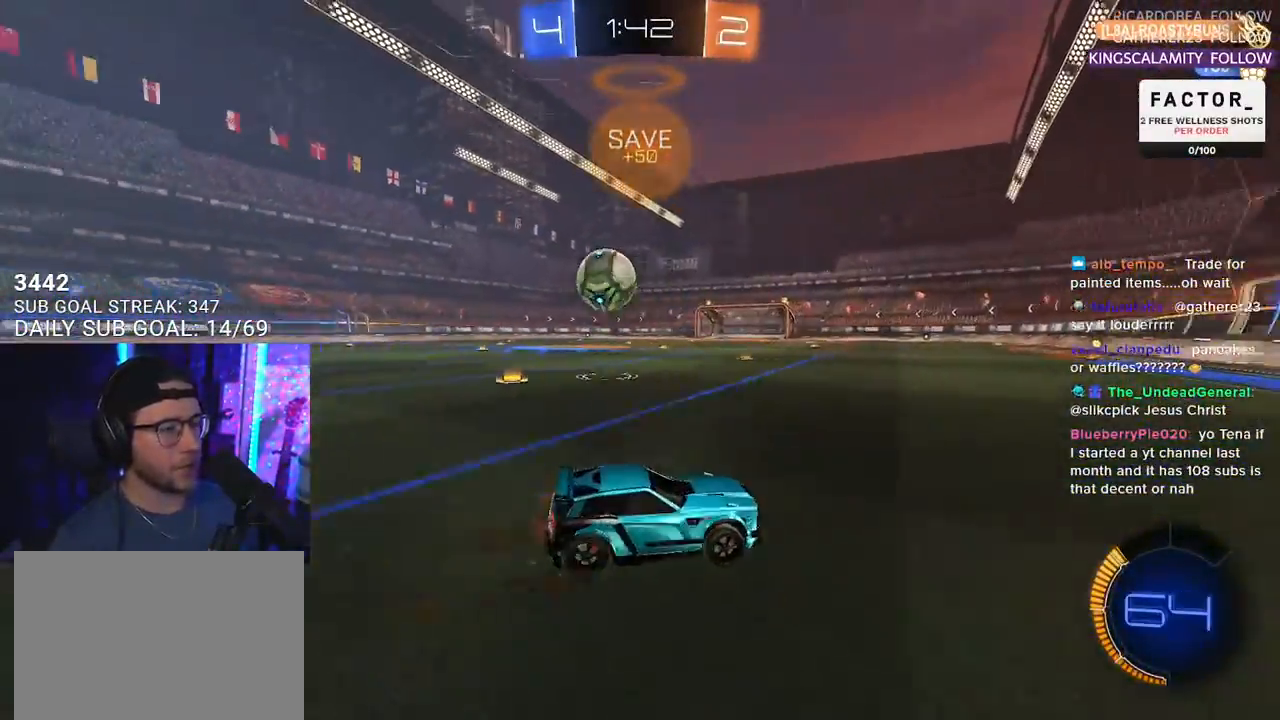
{"buttons": [], "left_stick": "down-left", "right_stick": "center", "events": [[267, "left_stick", "center"], [400, "left_stick", "down-left"], [500, "R2", "up"]]}
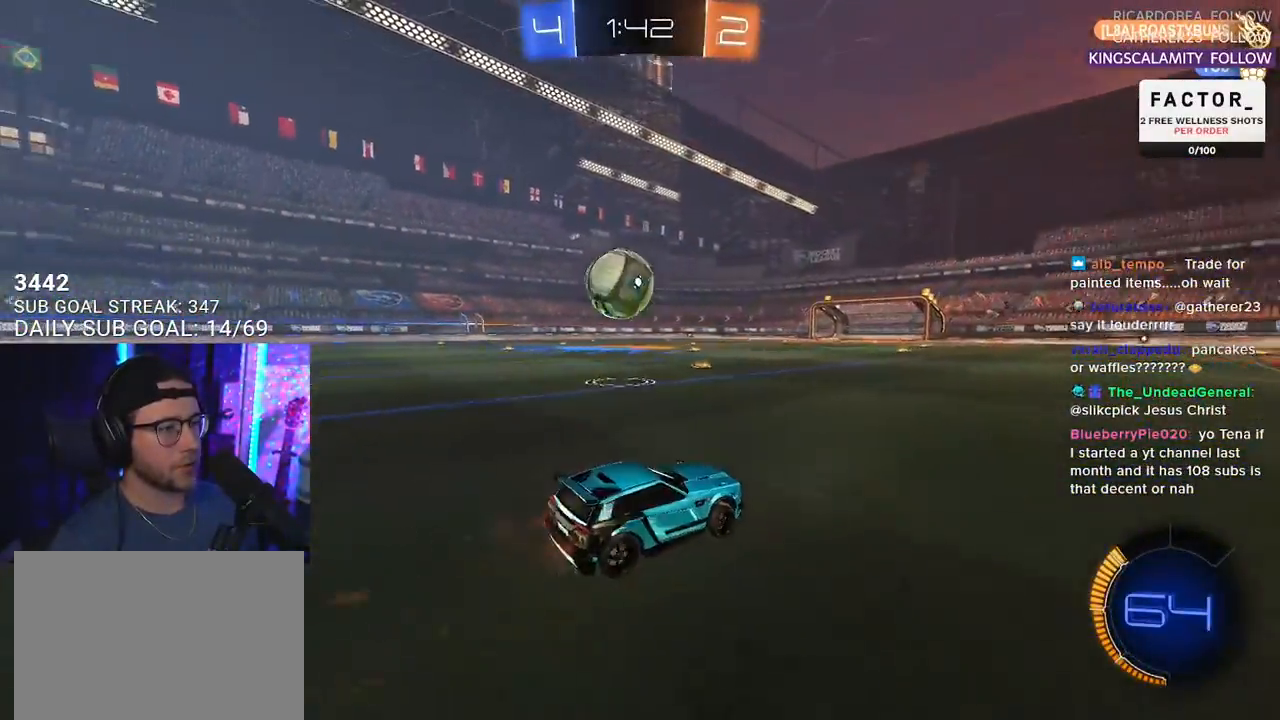
{"buttons": ["CROSS", "L2", "R1", "R2"], "left_stick": "up-left", "right_stick": "center", "events": [[167, "left_stick", "center"], [183, "R2", "down"], [300, "left_stick", "left"], [450, "CROSS", "down"], [450, "R1", "down"], [467, "left_stick", "up-left"], [500, "L2", "down"]]}
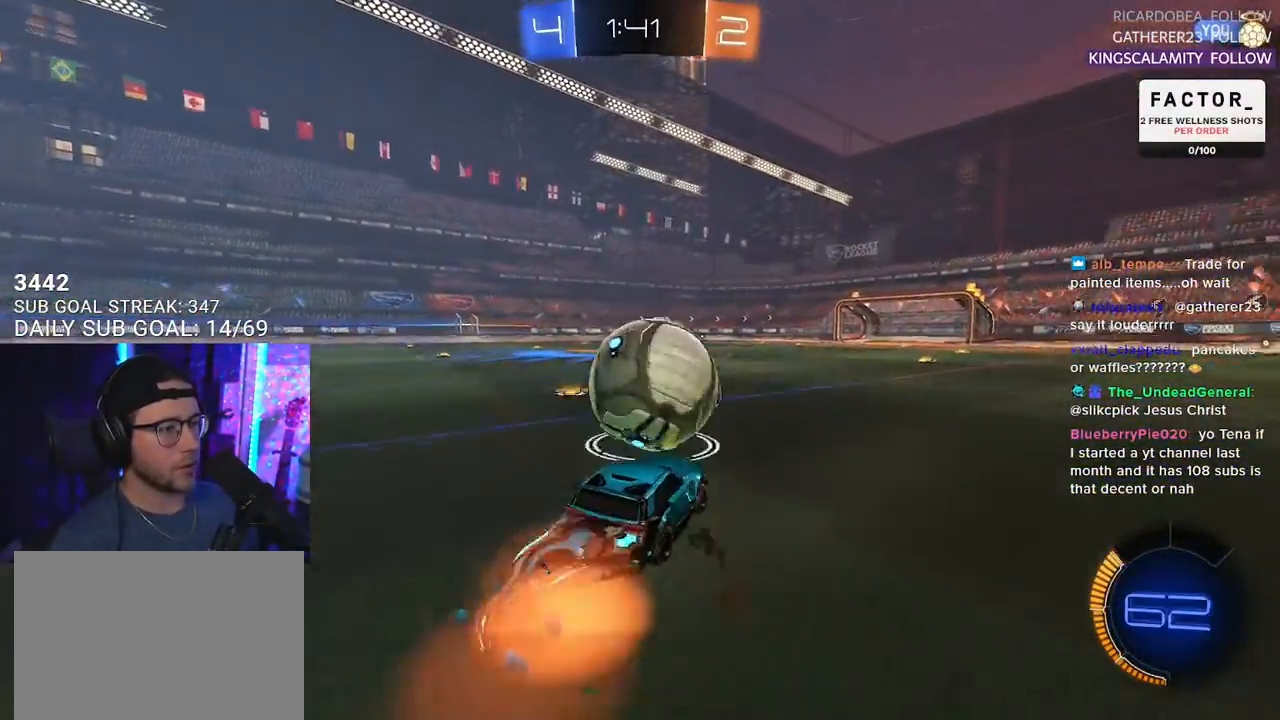
{"buttons": ["L2", "R2"], "left_stick": "down-left", "right_stick": "center", "events": [[33, "CROSS", "up"], [67, "CROSS", "down"], [117, "L2", "up"], [117, "left_stick", "down-right"], [167, "left_stick", "down"], [200, "CROSS", "up"], [200, "L2", "down"], [267, "left_stick", "down-left"], [417, "R1", "up"]]}
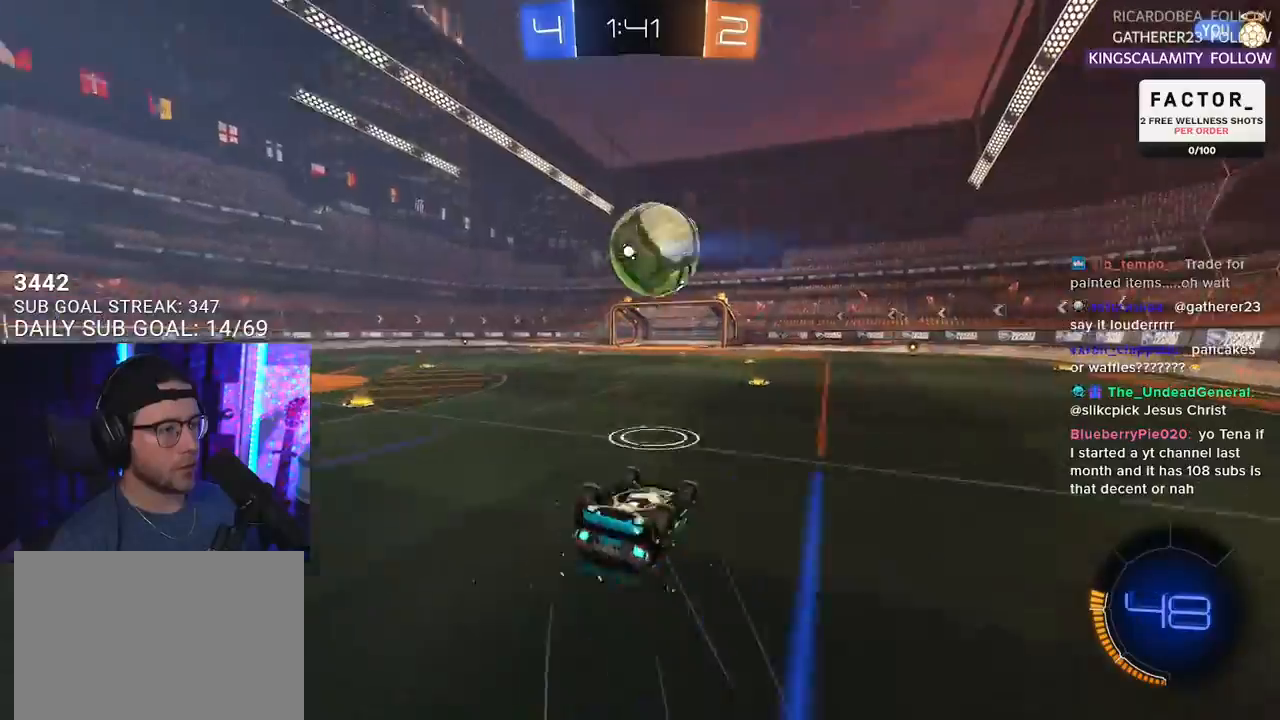
{"buttons": ["R2"], "left_stick": "center", "right_stick": "center", "events": [[400, "left_stick", "center"], [433, "L2", "up"]]}
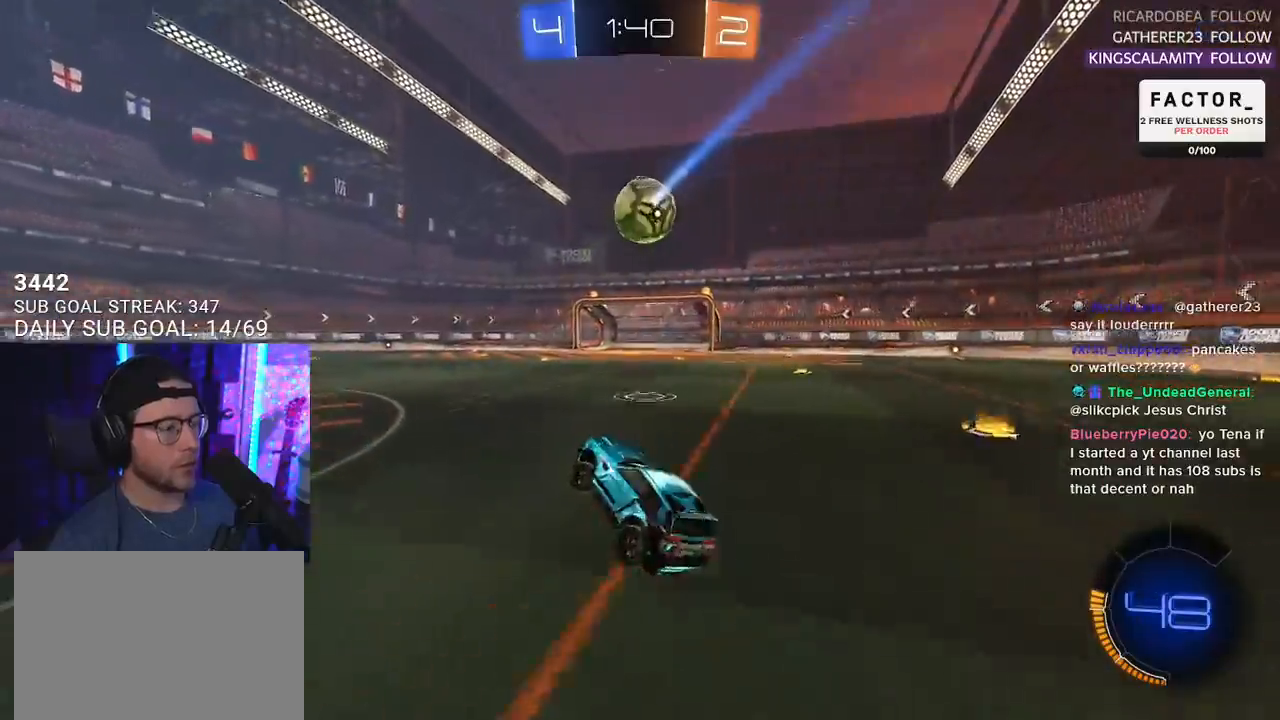
{"buttons": ["R2"], "left_stick": "center", "right_stick": "center", "events": [[100, "left_stick", "right"], [217, "left_stick", "center"]]}
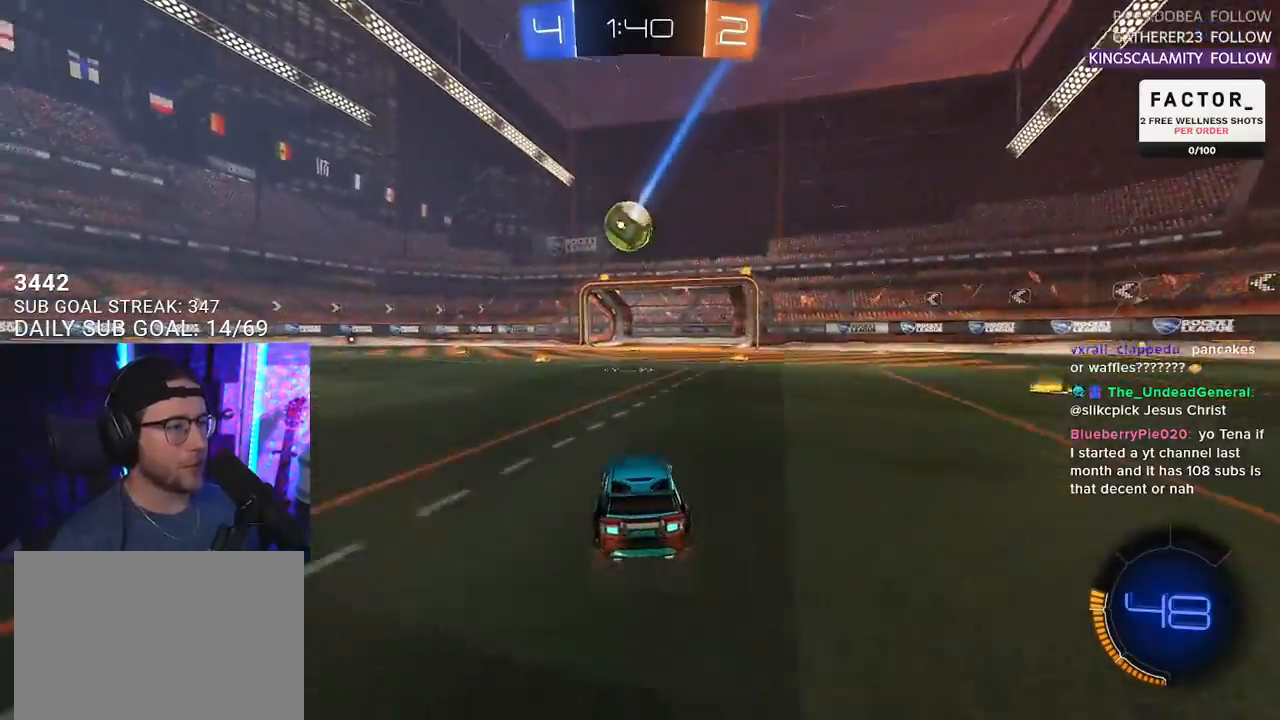
{"buttons": ["L2"], "left_stick": "left", "right_stick": "center", "events": [[300, "L2", "down"], [333, "R2", "up"], [500, "left_stick", "left"]]}
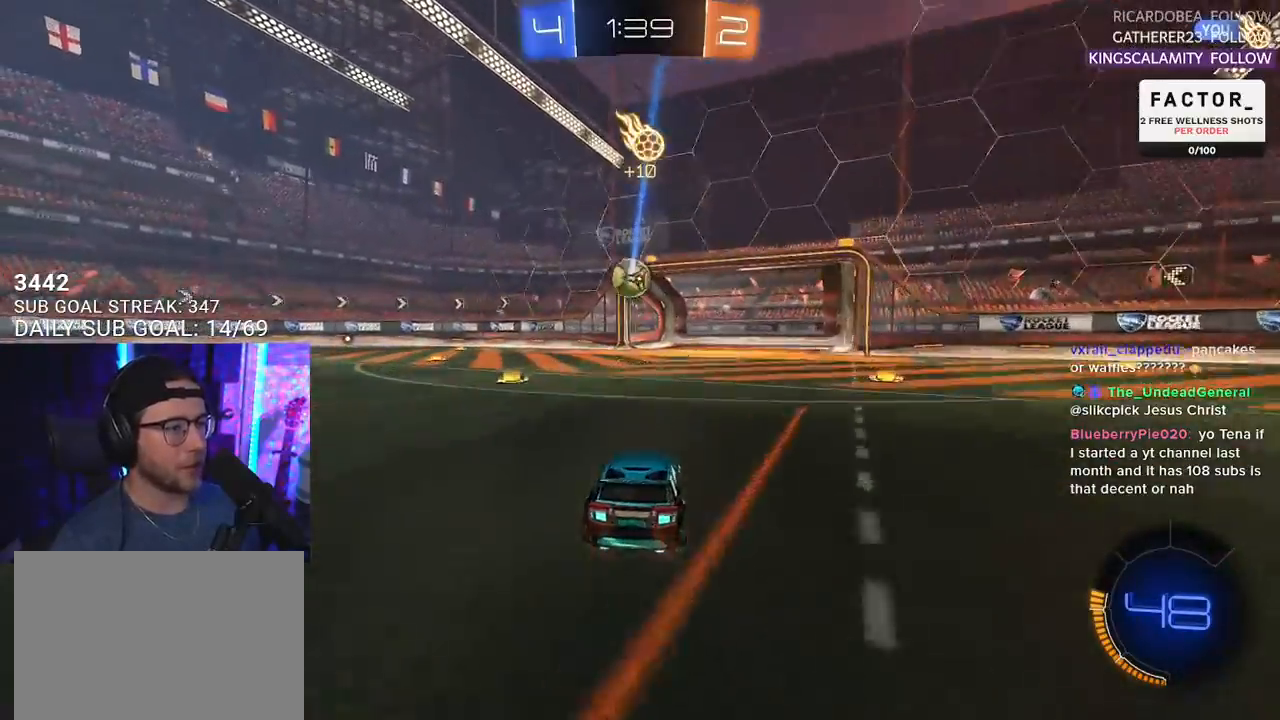
{"buttons": ["R2"], "left_stick": "center", "right_stick": "center", "events": [[183, "left_stick", "center"], [283, "R2", "down"], [350, "L2", "up"], [350, "left_stick", "right"], [500, "left_stick", "center"]]}
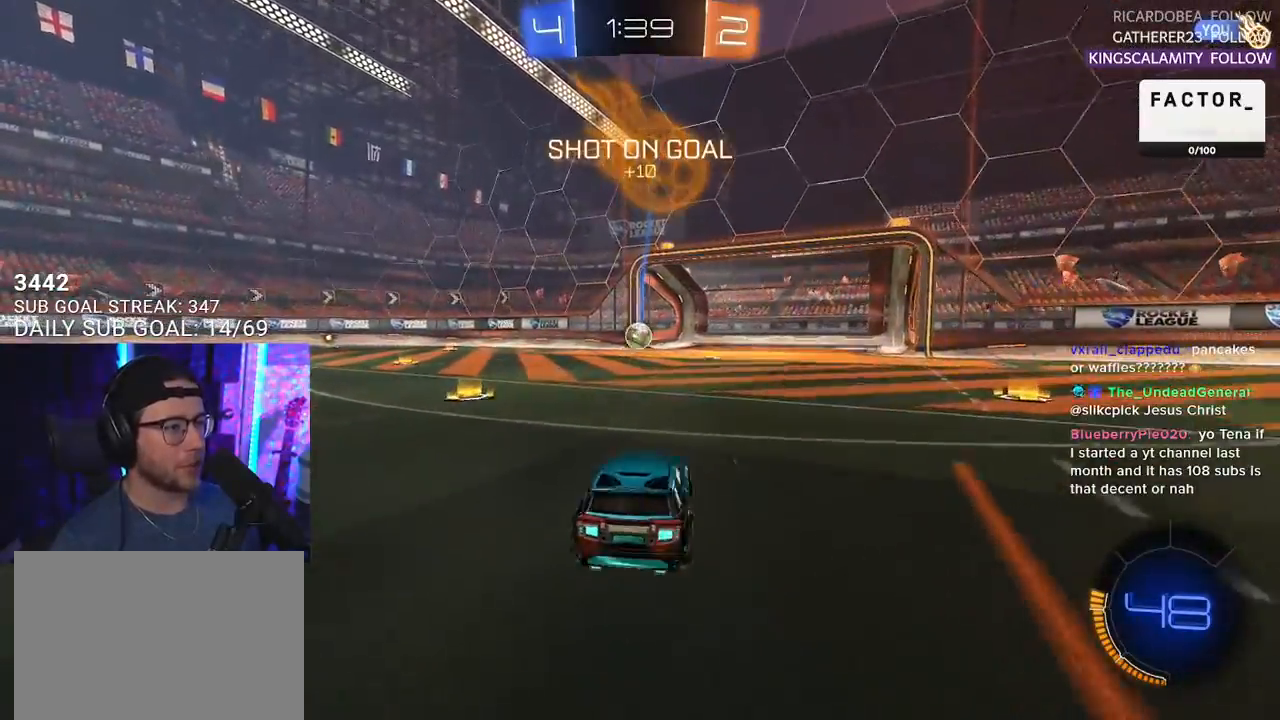
{"buttons": ["CROSS", "R2"], "left_stick": "down-left", "right_stick": "center", "events": [[350, "left_stick", "right"], [450, "left_stick", "down-left"], [483, "CROSS", "down"]]}
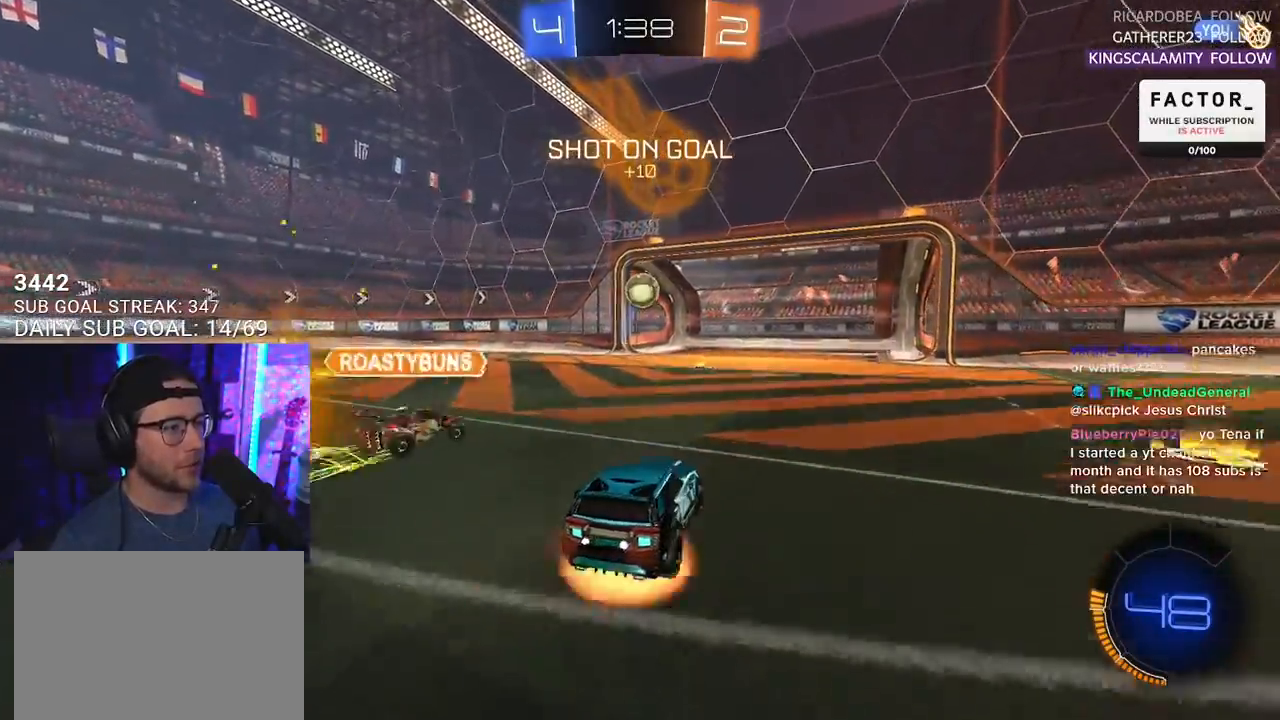
{"buttons": ["R1", "R2", "L3"], "left_stick": "up-left", "right_stick": "center", "events": [[67, "left_stick", "down"], [133, "CROSS", "up"], [200, "left_stick", "center"], [217, "CROSS", "down"], [283, "L3", "down"], [283, "left_stick", "down"], [383, "CROSS", "up"], [450, "R1", "down"], [483, "left_stick", "up-left"]]}
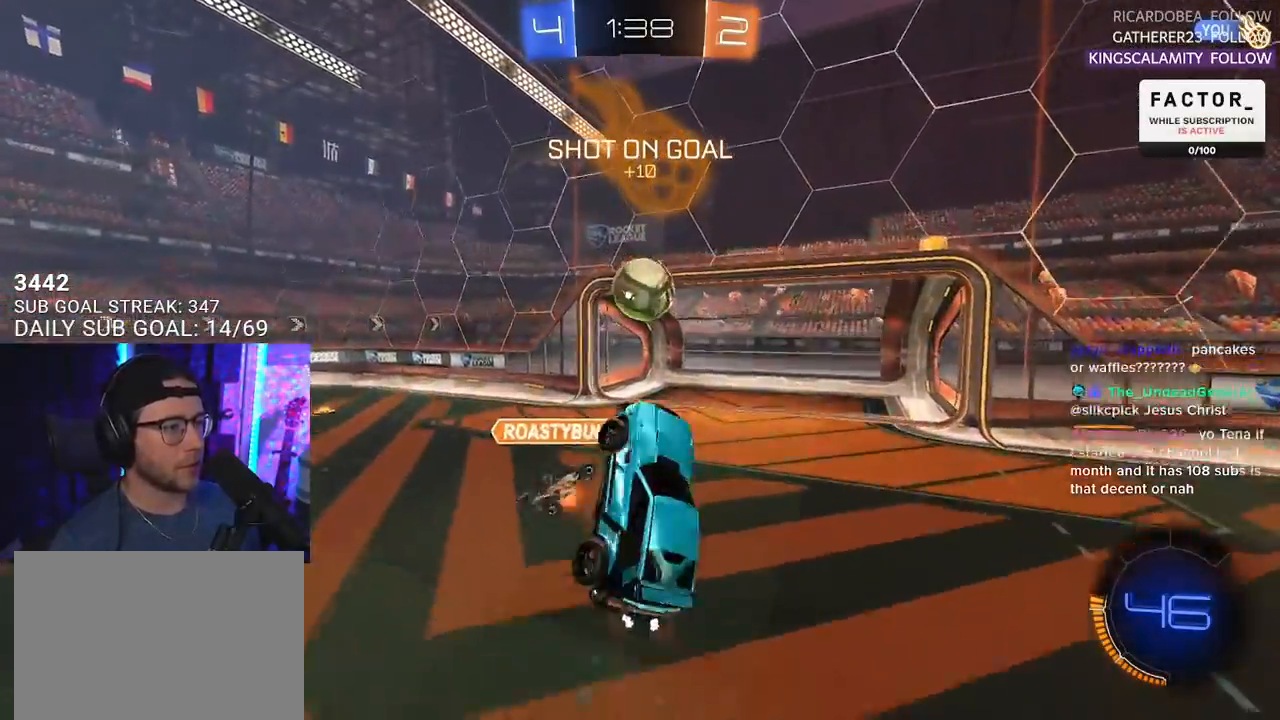
{"buttons": ["R2", "L3"], "left_stick": "up-right", "right_stick": "center", "events": [[83, "left_stick", "up-right"], [167, "left_stick", "right"], [233, "R1", "up"], [250, "L3", "up"], [267, "left_stick", "down-right"], [367, "left_stick", "up-right"], [500, "L3", "down"]]}
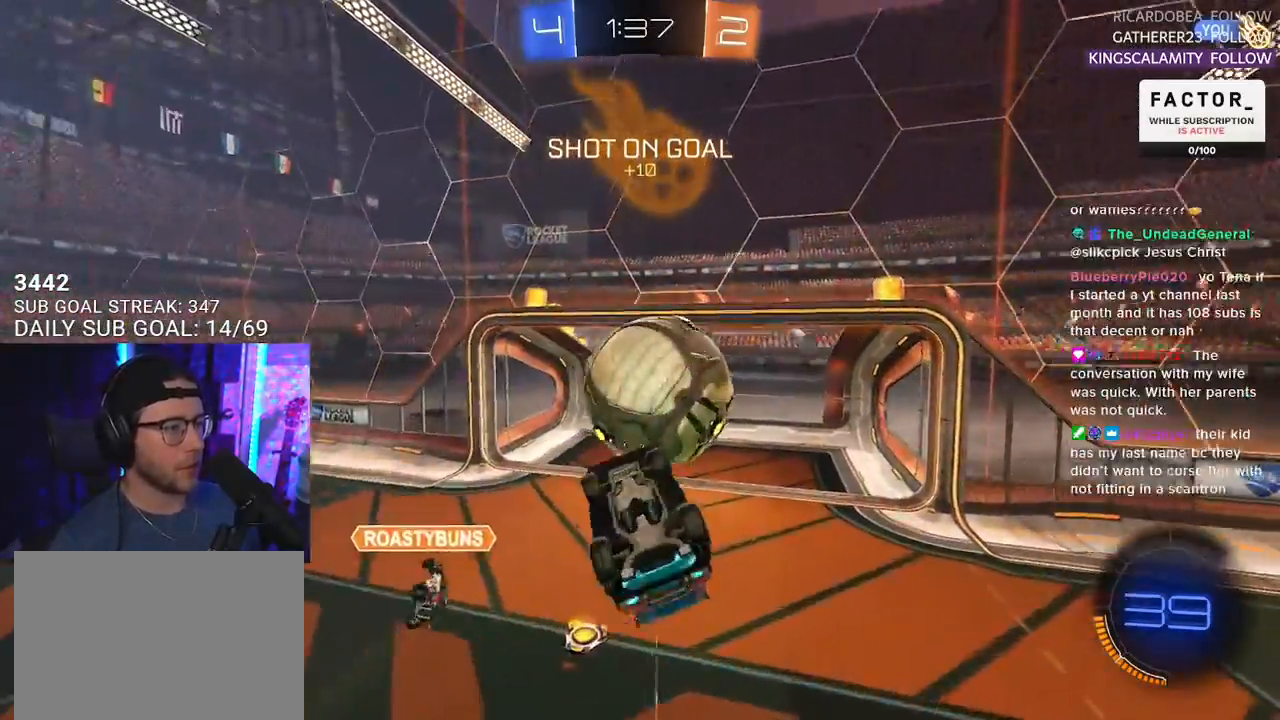
{"buttons": ["R2", "L3"], "left_stick": "up", "right_stick": "center", "events": [[83, "left_stick", "down-right"], [250, "left_stick", "up-left"], [367, "left_stick", "up"]]}
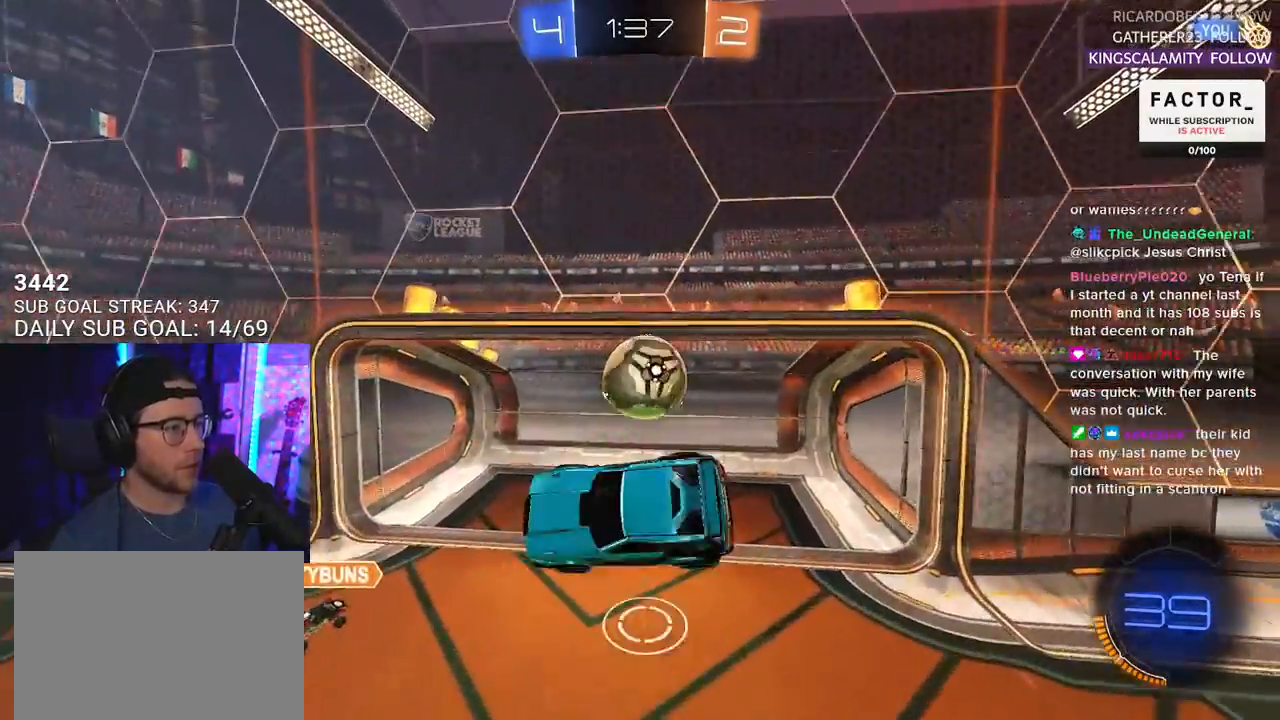
{"buttons": [], "left_stick": "center", "right_stick": "center", "events": [[117, "left_stick", "right"], [133, "L3", "up"], [250, "TRIANGLE", "down"], [250, "left_stick", "center"], [350, "TRIANGLE", "up"], [467, "R2", "up"]]}
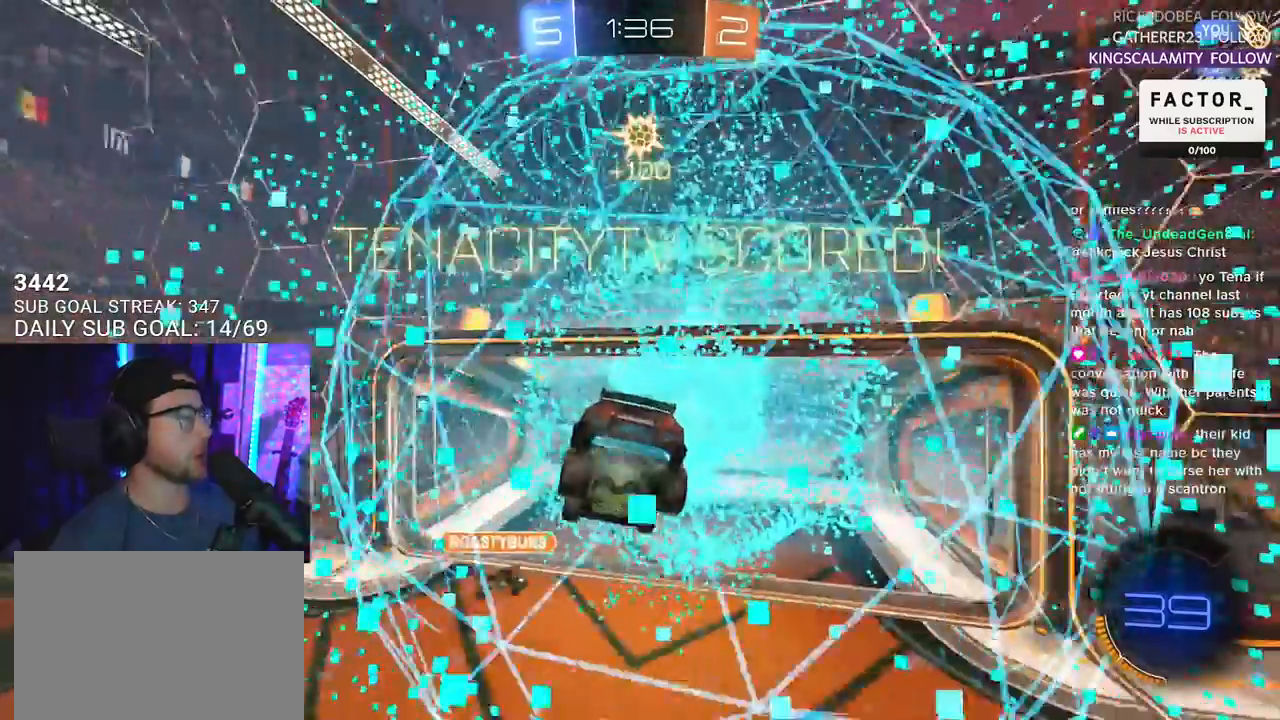
{"buttons": ["R2", "L3"], "left_stick": "up", "right_stick": "center", "events": [[250, "left_stick", "left"], [300, "L3", "down"], [300, "left_stick", "up-left"], [350, "R2", "down"], [433, "left_stick", "up"]]}
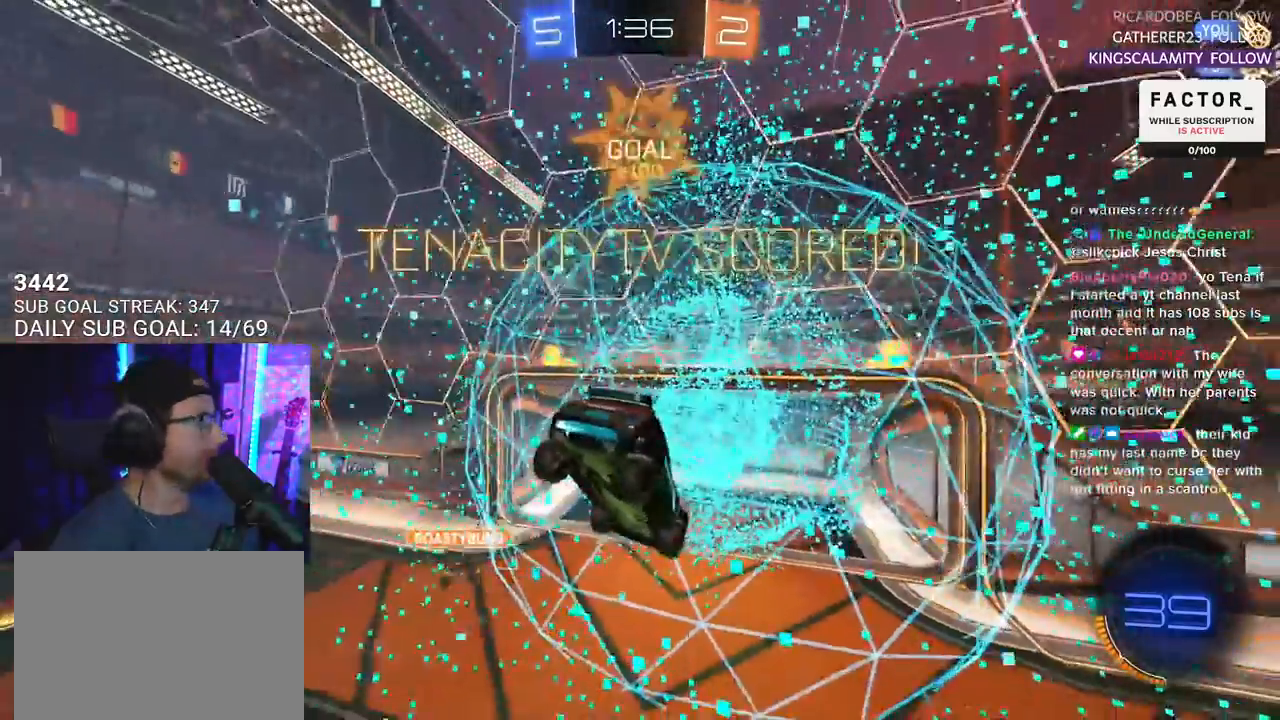
{"buttons": ["SQUARE", "R1", "R2", "L3"], "left_stick": "down-right", "right_stick": "center", "events": [[67, "TRIANGLE", "down"], [167, "R1", "down"], [250, "TRIANGLE", "up"], [283, "left_stick", "down-right"], [400, "SQUARE", "down"]]}
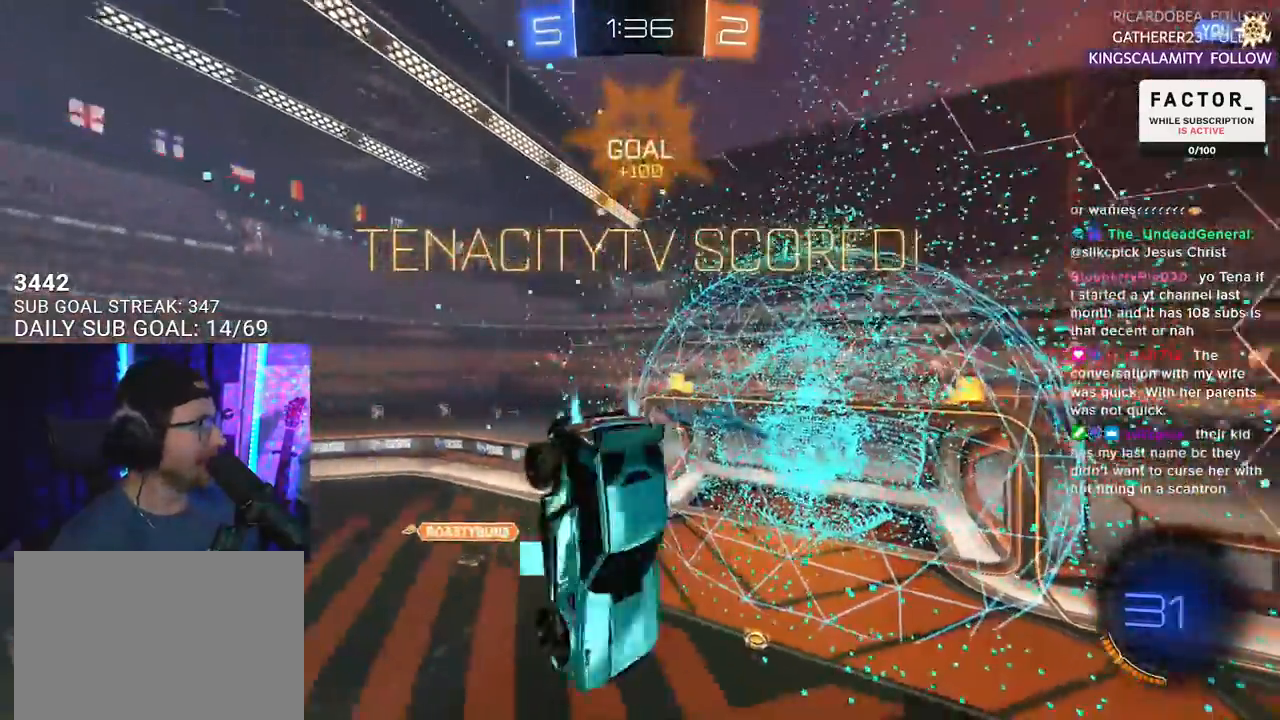
{"buttons": ["SQUARE", "R2", "L3"], "left_stick": "right", "right_stick": "center", "events": [[17, "left_stick", "up-right"], [350, "left_stick", "right"], [433, "R1", "up"]]}
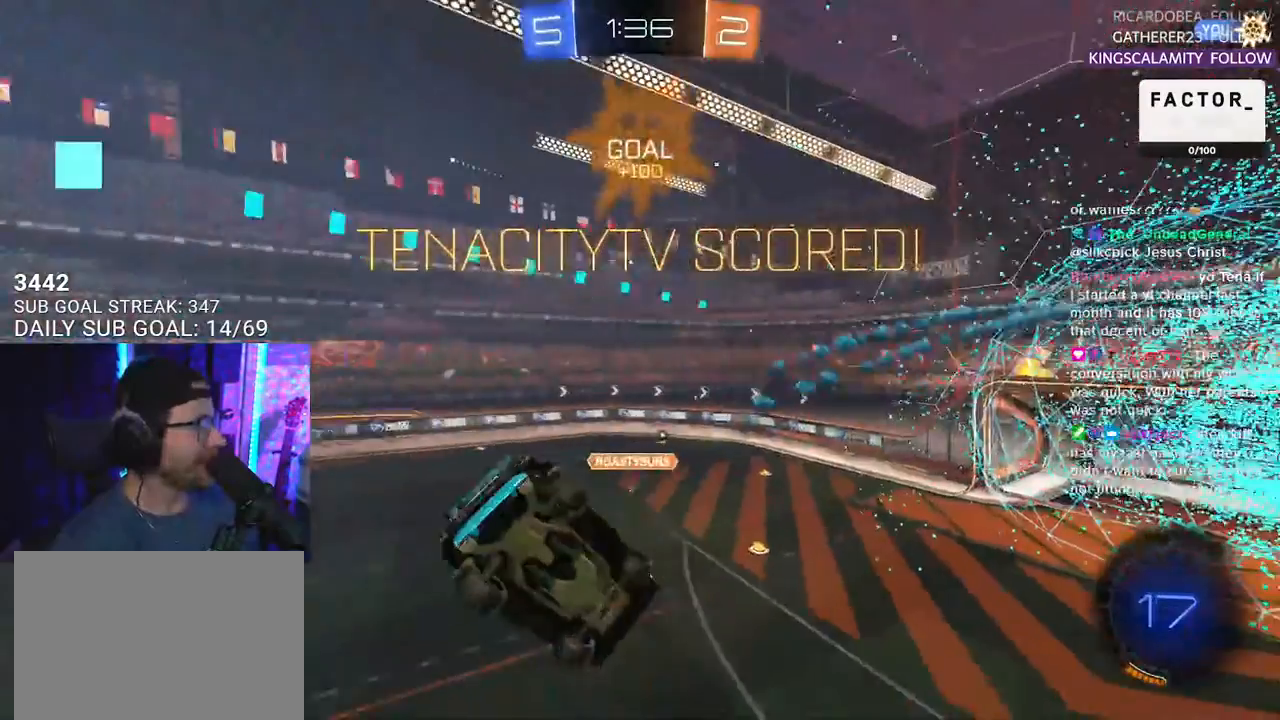
{"buttons": ["SQUARE", "R2"], "left_stick": "right", "right_stick": "center", "events": [[183, "L3", "up"]]}
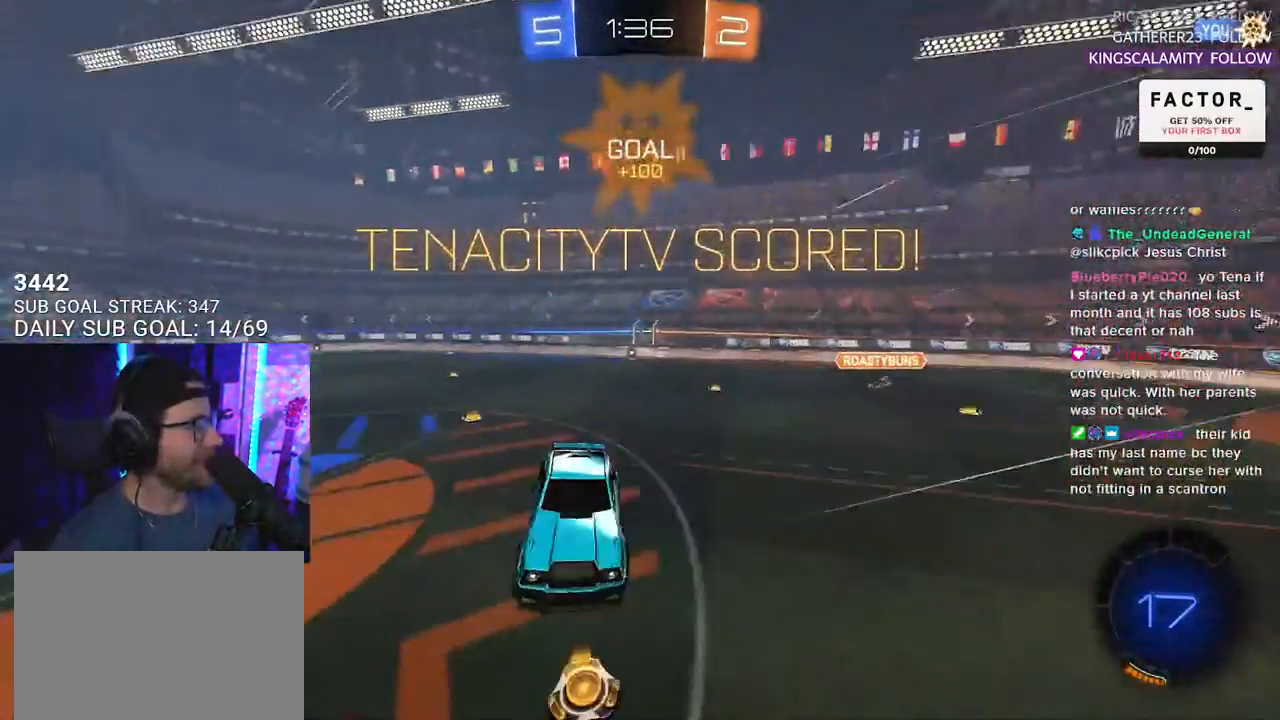
{"buttons": ["CROSS", "SQUARE", "R1", "R2"], "left_stick": "right", "right_stick": "center", "events": [[250, "R1", "down"], [450, "CROSS", "down"]]}
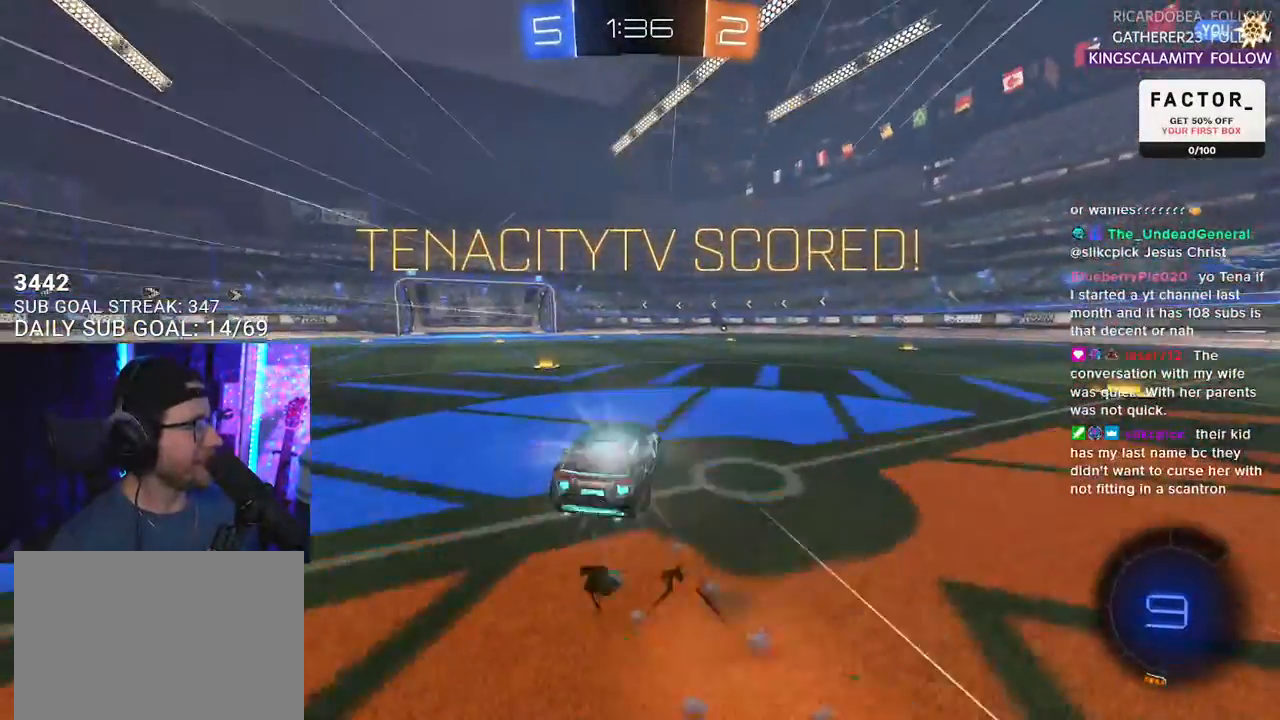
{"buttons": ["L2"], "left_stick": "down-left", "right_stick": "center", "events": [[17, "SQUARE", "up"], [67, "L2", "down"], [83, "CROSS", "up"], [83, "left_stick", "up-left"], [117, "CROSS", "down"], [200, "L2", "up"], [200, "SQUARE", "down"], [217, "left_stick", "down"], [233, "R1", "up"], [250, "CROSS", "up"], [300, "L2", "down"], [317, "SQUARE", "up"], [333, "left_stick", "down-left"], [383, "R2", "up"]]}
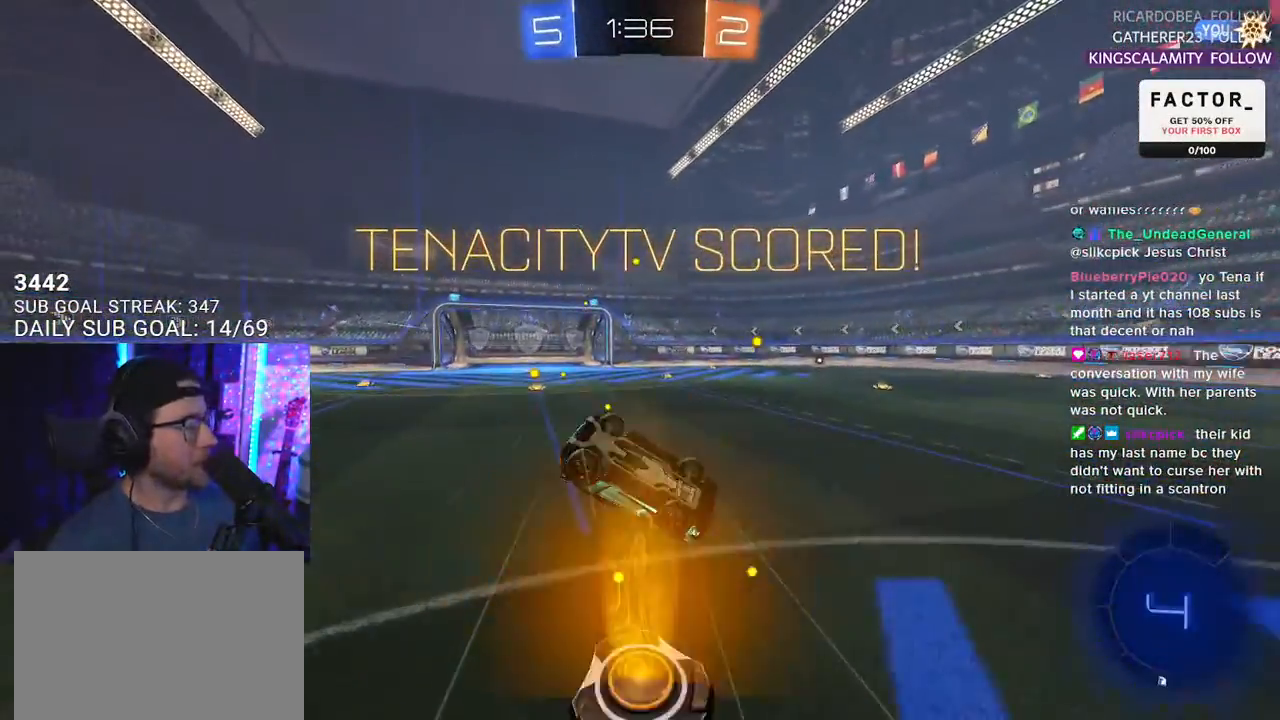
{"buttons": ["CROSS"], "left_stick": "center", "right_stick": "center", "events": [[350, "L2", "up"], [383, "left_stick", "center"], [450, "CROSS", "down"]]}
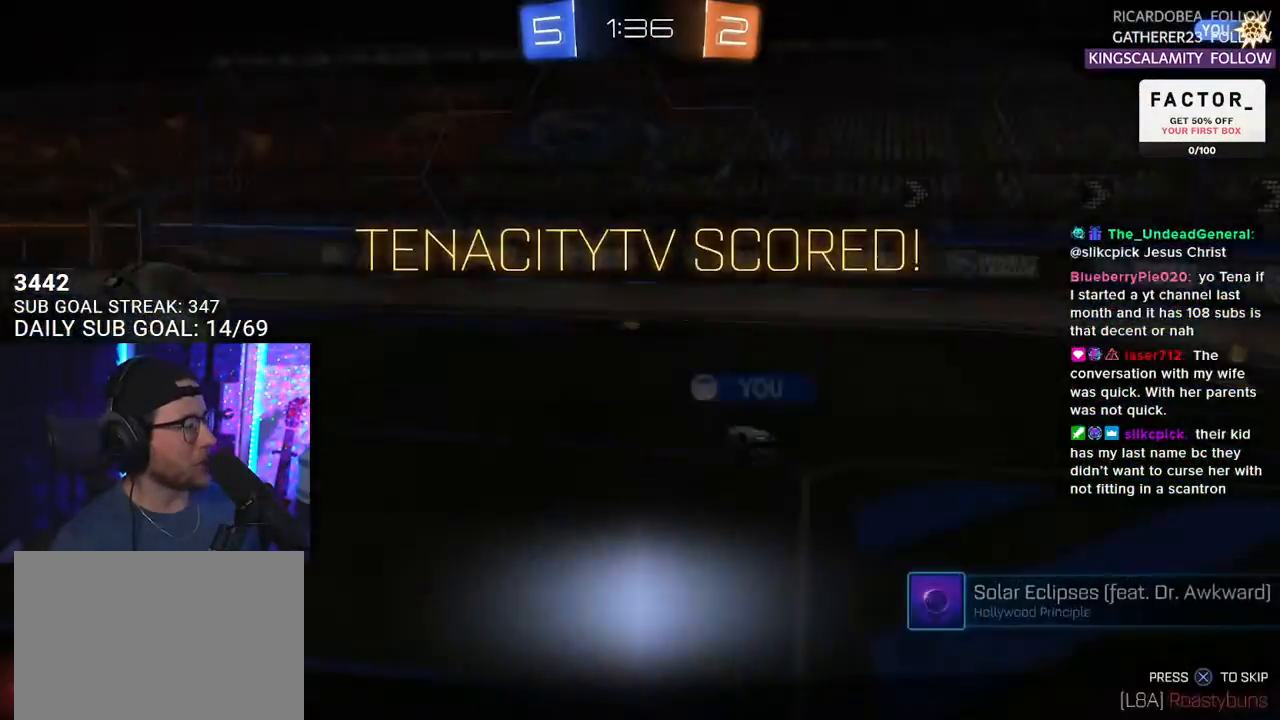
{"buttons": [], "left_stick": "center", "right_stick": "center", "events": [[133, "CROSS", "up"]]}
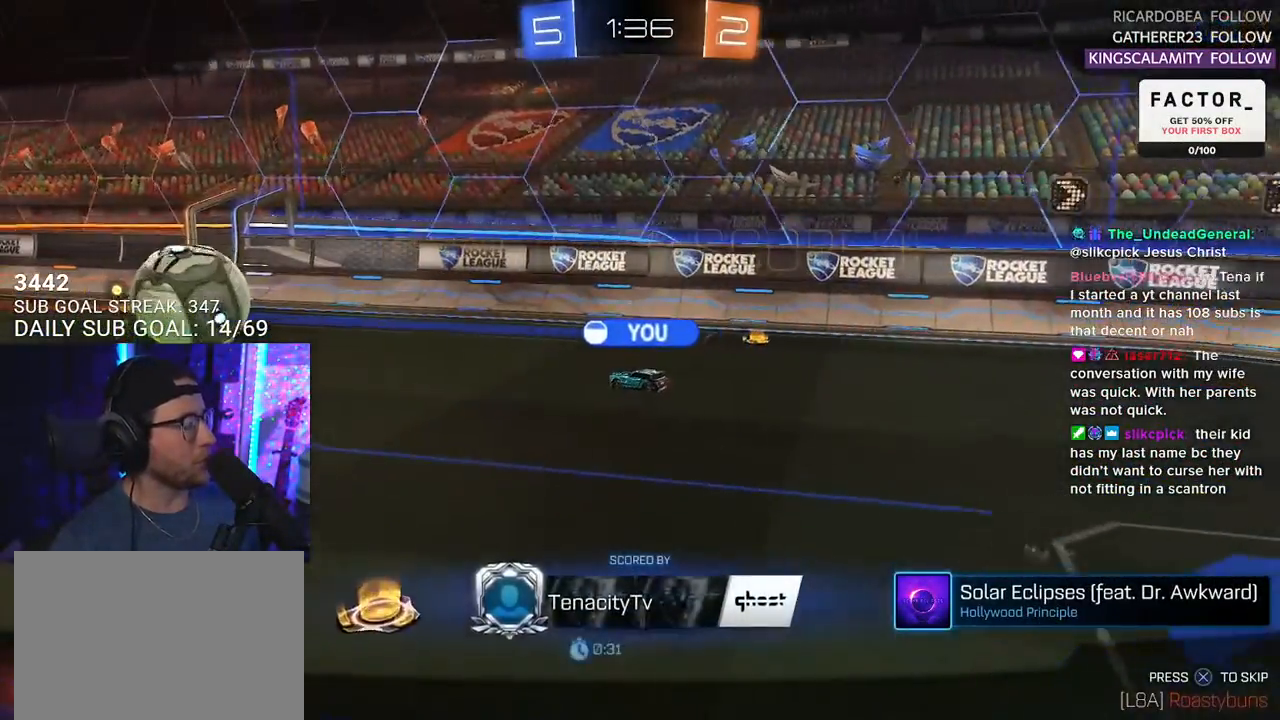
{"buttons": [], "left_stick": "center", "right_stick": "center", "events": [[200, "CROSS", "down"], [417, "CROSS", "up"]]}
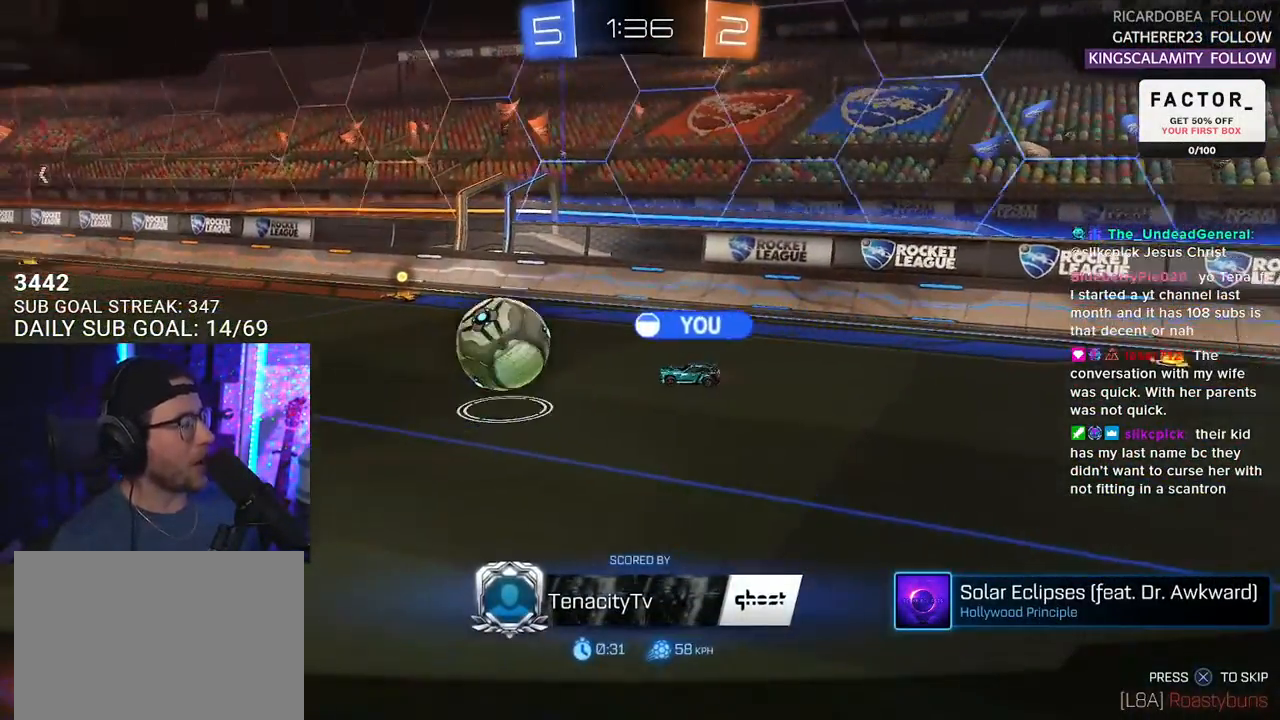
{"buttons": [], "left_stick": "center", "right_stick": "center", "events": []}
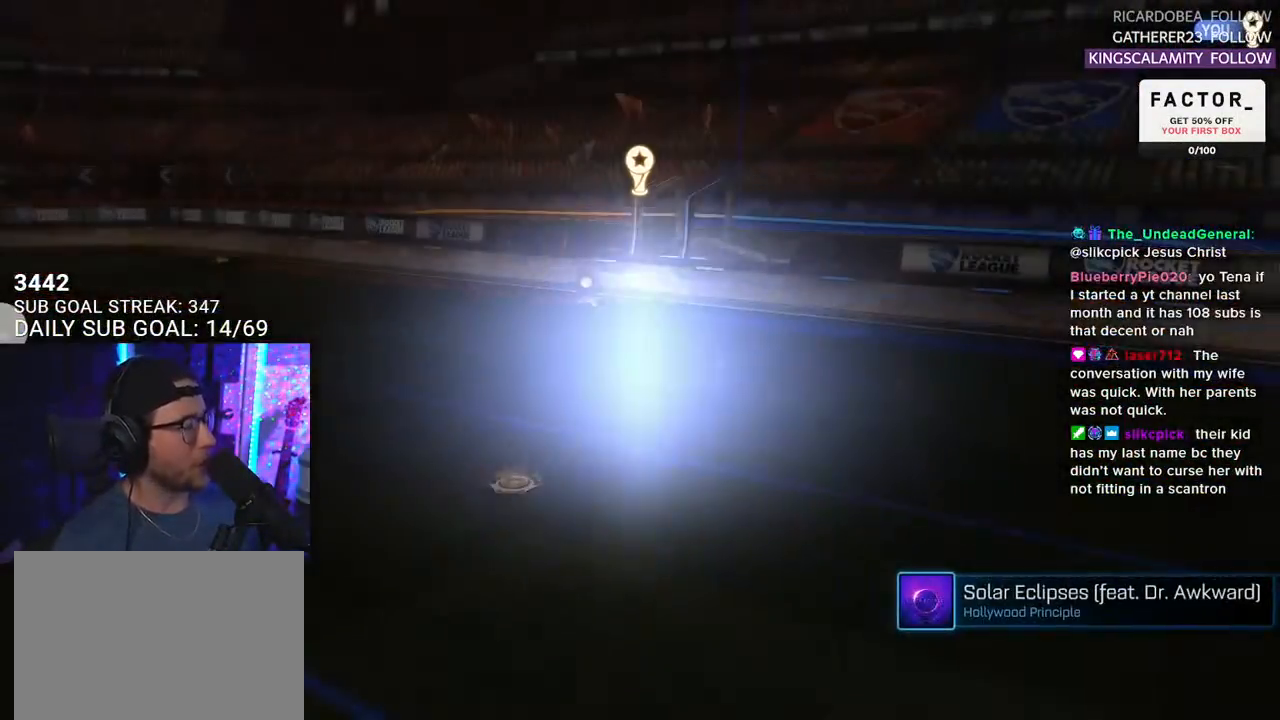
{"buttons": [], "left_stick": "center", "right_stick": "center", "events": []}
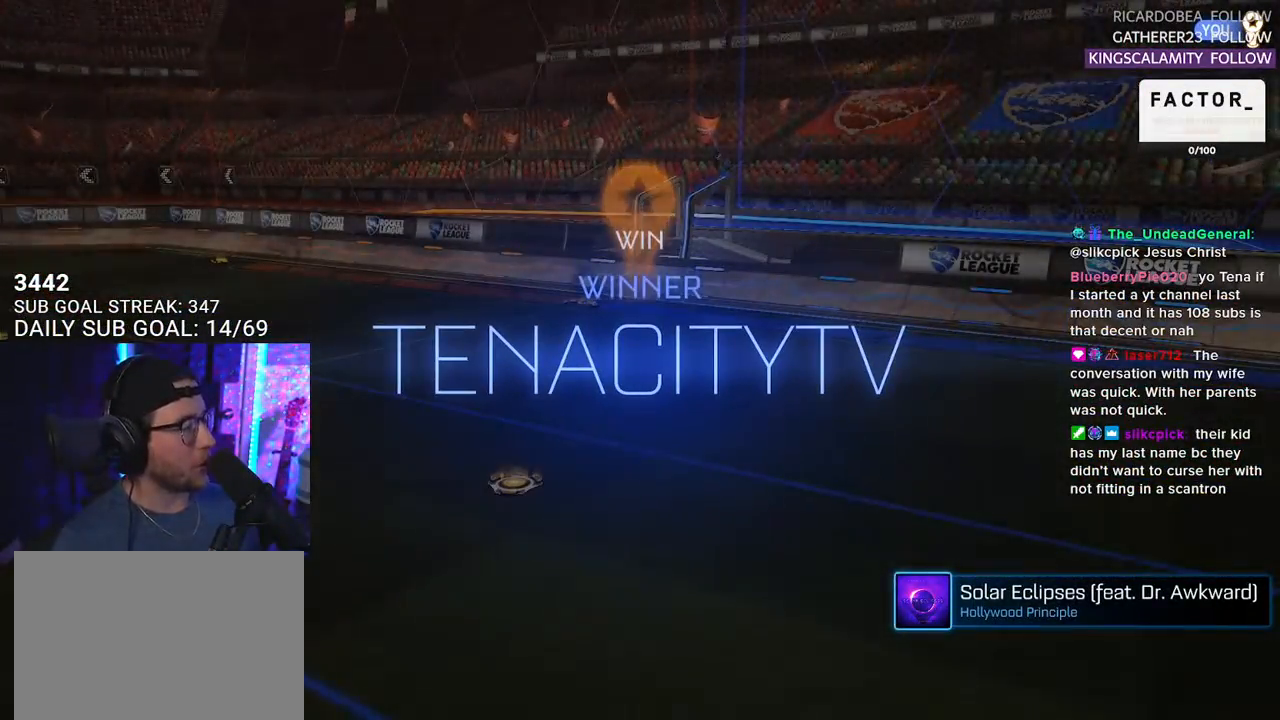
{"buttons": [], "left_stick": "center", "right_stick": "center", "events": [[83, "CROSS", "down"], [233, "CROSS", "up"]]}